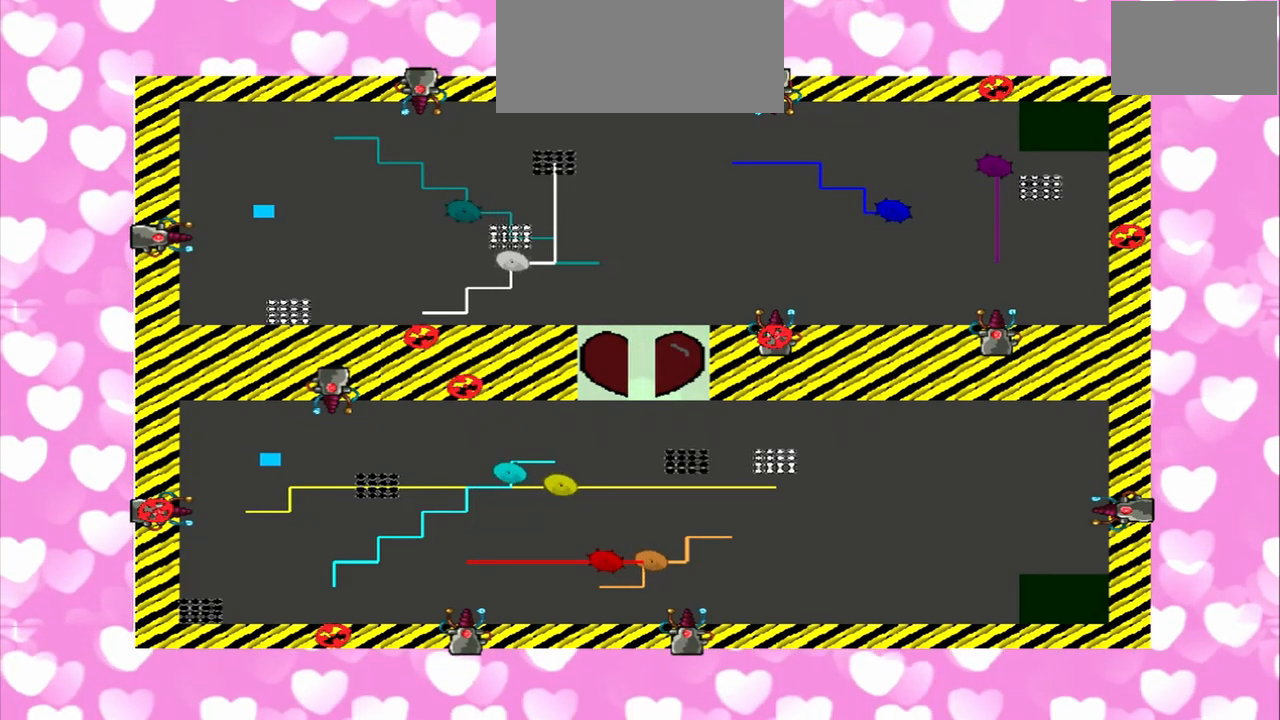
Gameplay with a controller (PlayStation layout); each line is a JSON object with the inputs held at the frame after it (dt_ms = milliseconds from this image to that frame). "events" lists button and stick changes between this image and that frame as [ms after this image, input, new state], when the widget could be followed in between. Not read: CROSS L2 L3 R2 R3.
{"dt_ms": 500, "buttons": [], "left_stick": "left", "right_stick": "left", "events": [[208, "right_stick", "left"], [292, "left_stick", "left"]]}
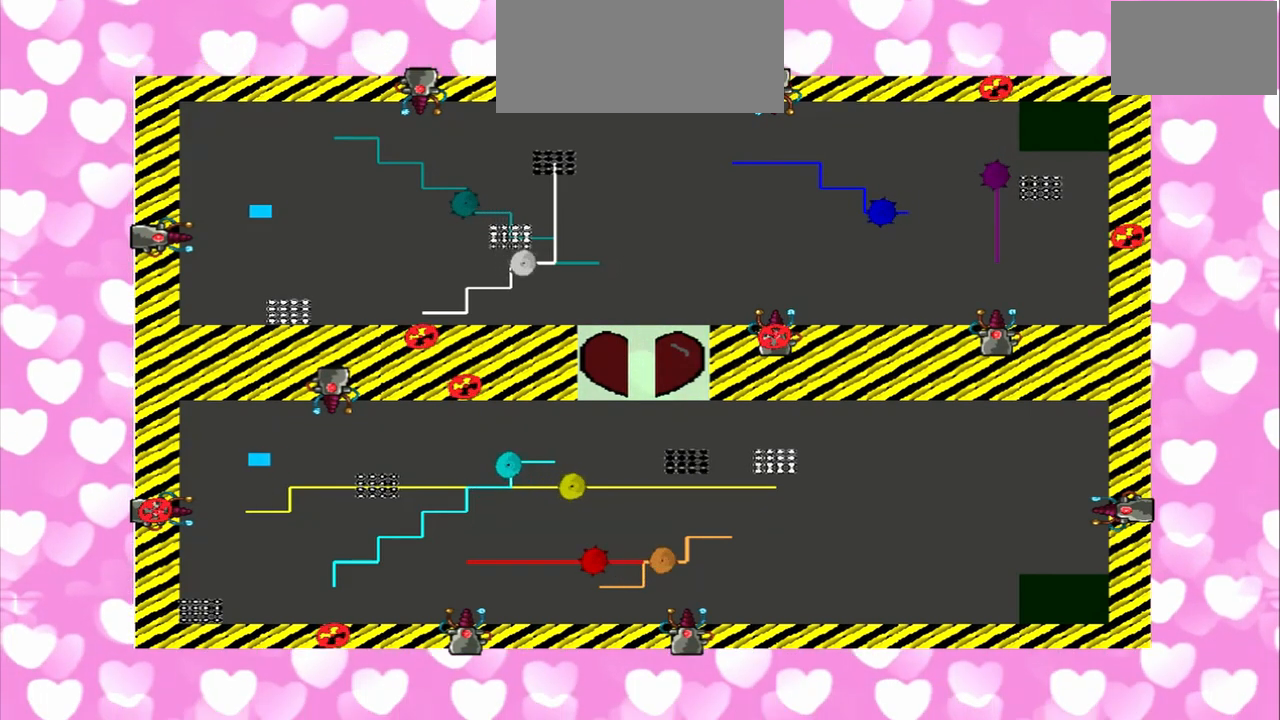
{"dt_ms": 500, "buttons": [], "left_stick": "right", "right_stick": "right"}
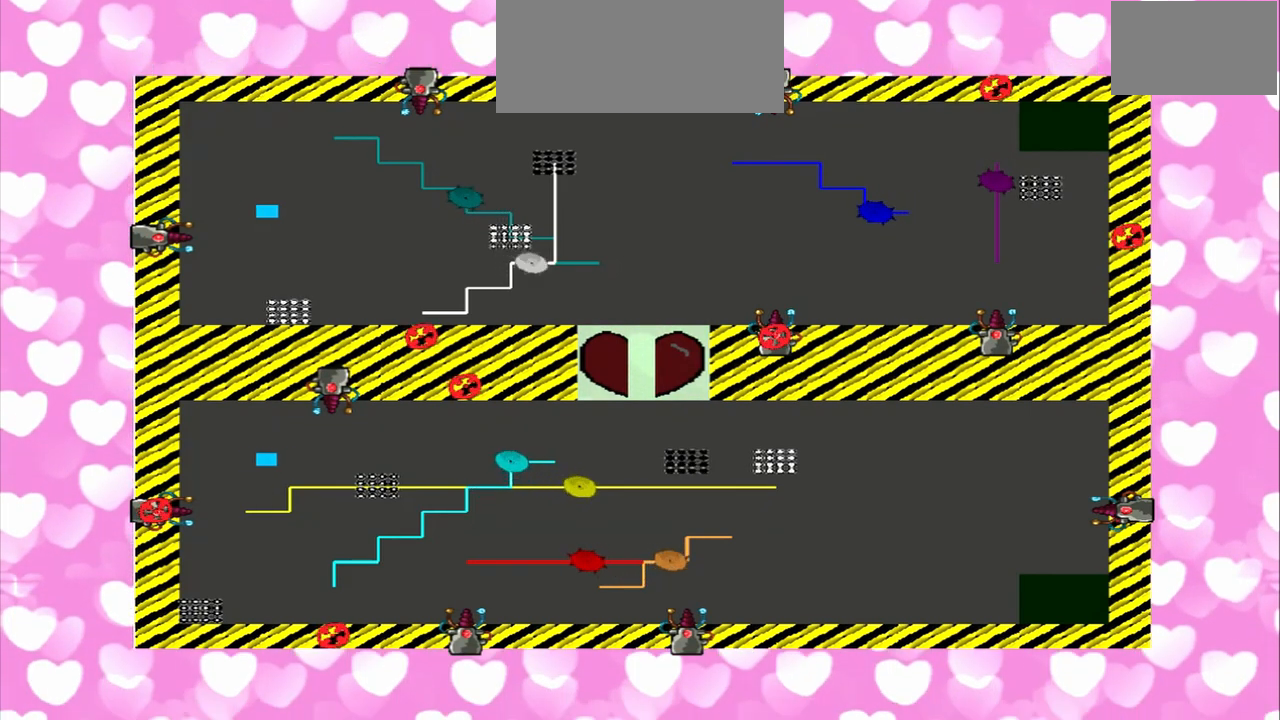
{"dt_ms": 1000, "buttons": [], "left_stick": "left", "right_stick": "right"}
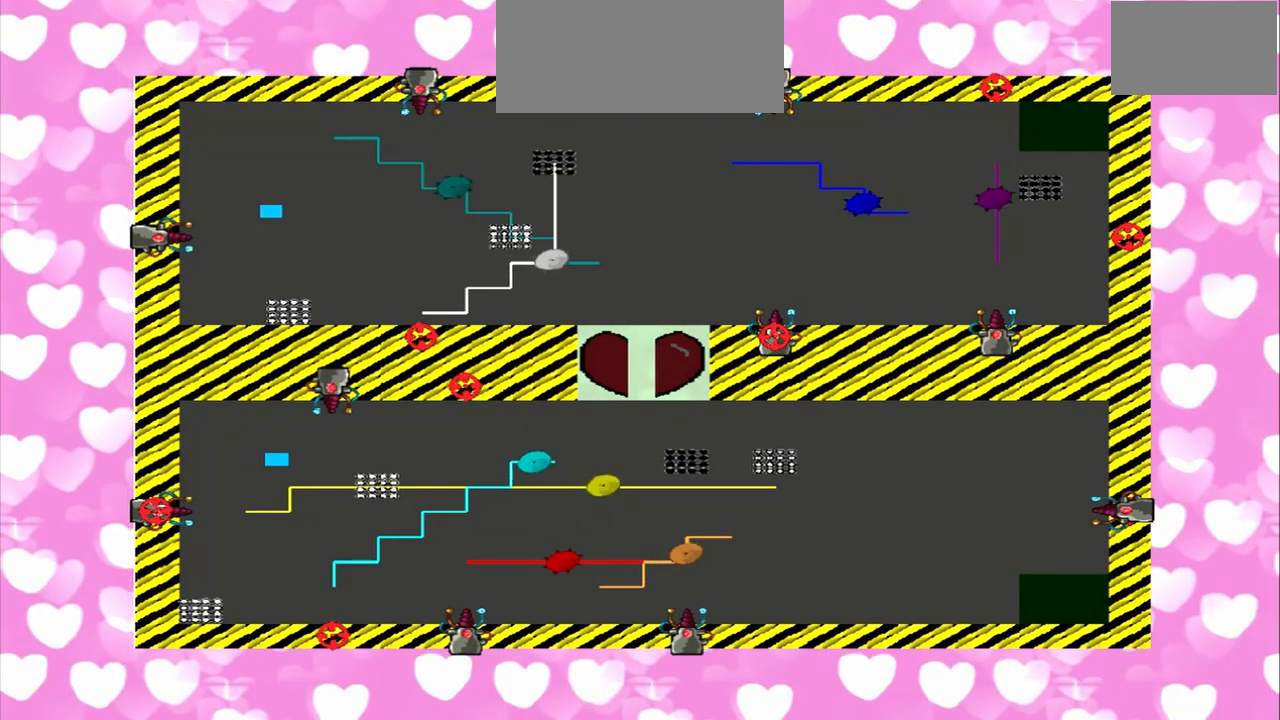
{"dt_ms": 500, "buttons": [], "left_stick": "right", "right_stick": "right"}
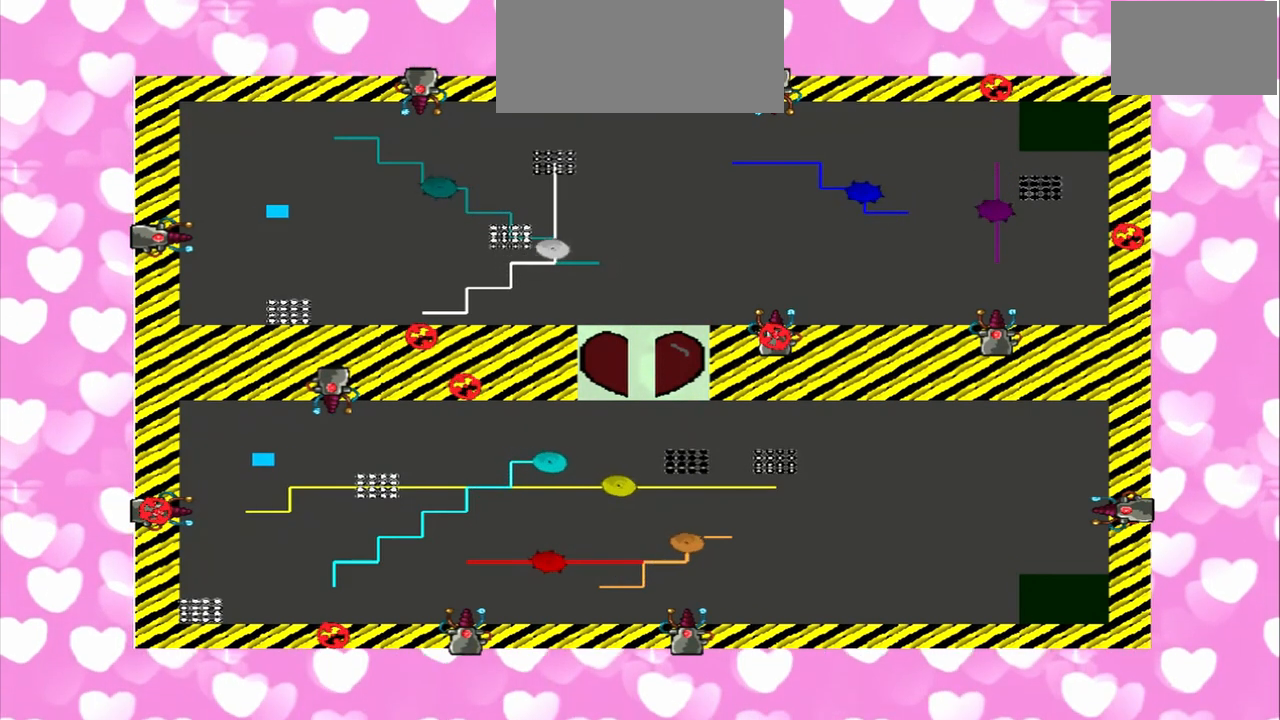
{"dt_ms": 1000, "buttons": [], "left_stick": "left", "right_stick": "right"}
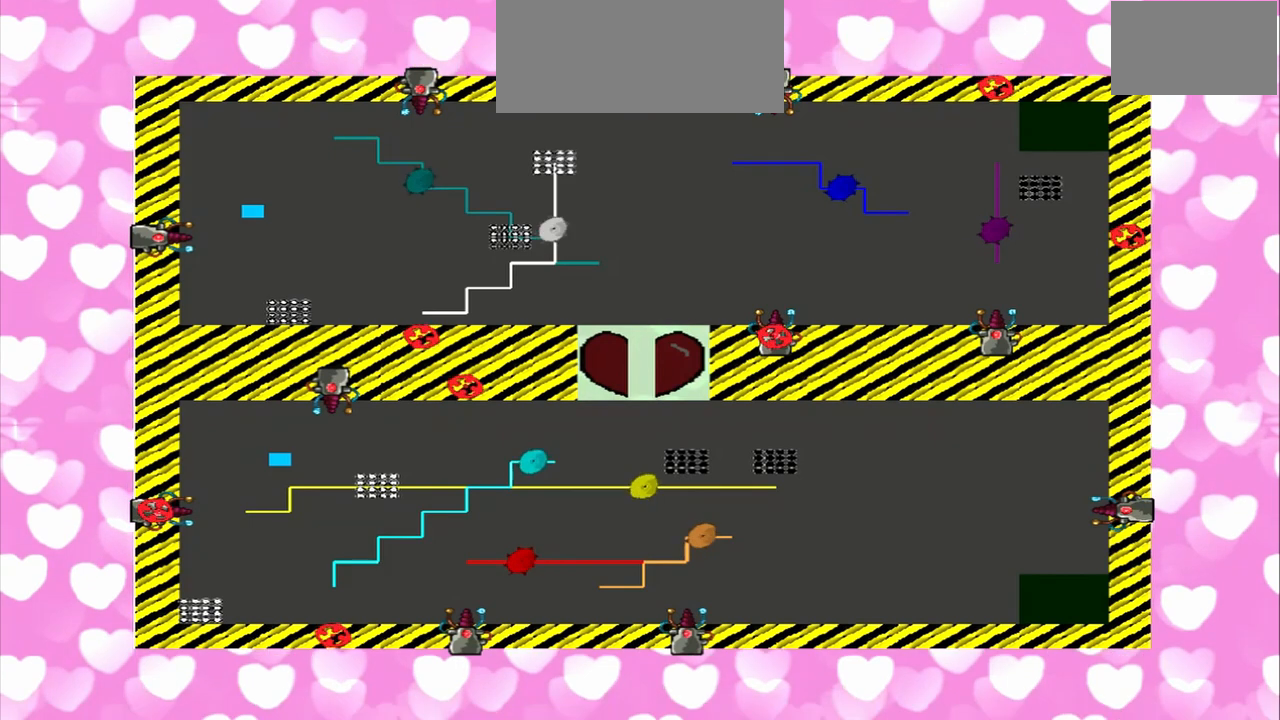
{"dt_ms": 500, "buttons": [], "left_stick": "left", "right_stick": "right"}
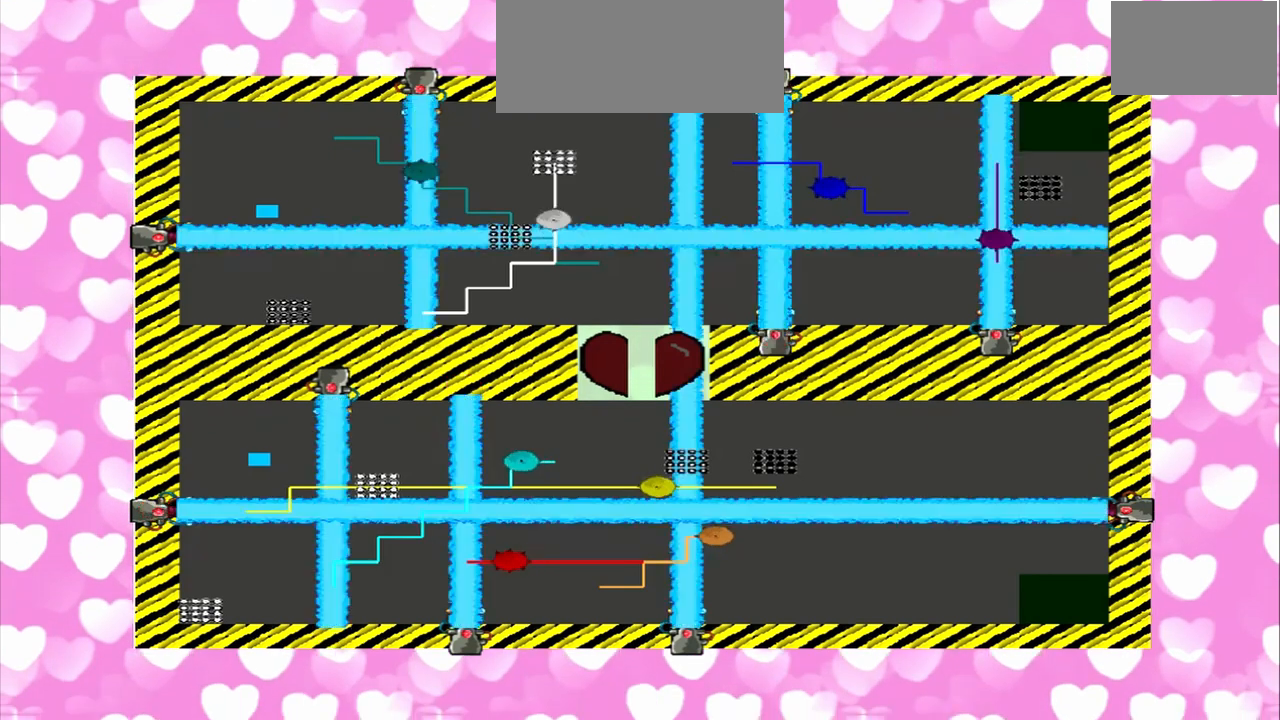
{"dt_ms": 500, "buttons": [], "left_stick": "left", "right_stick": "left", "events": [[208, "left_stick", "right"], [333, "right_stick", "left"], [500, "left_stick", "left"]]}
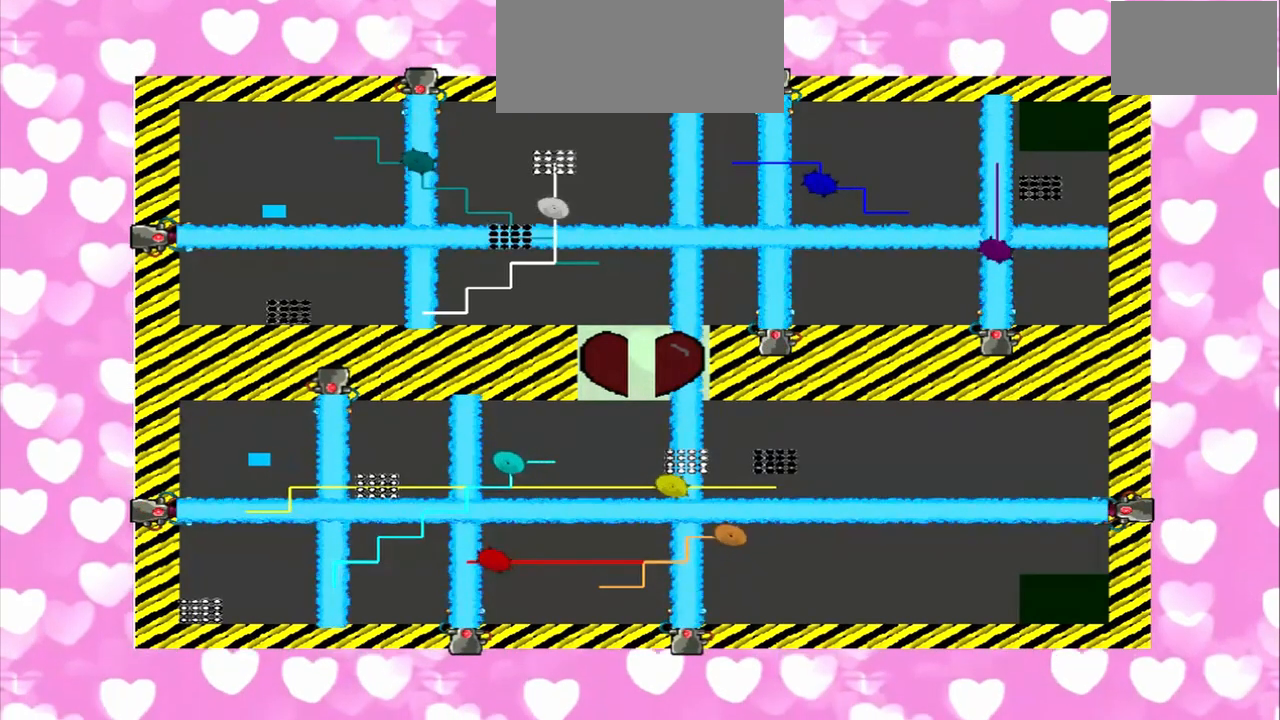
{"dt_ms": 500, "buttons": [], "left_stick": "left", "right_stick": "right", "events": [[208, "right_stick", "right"]]}
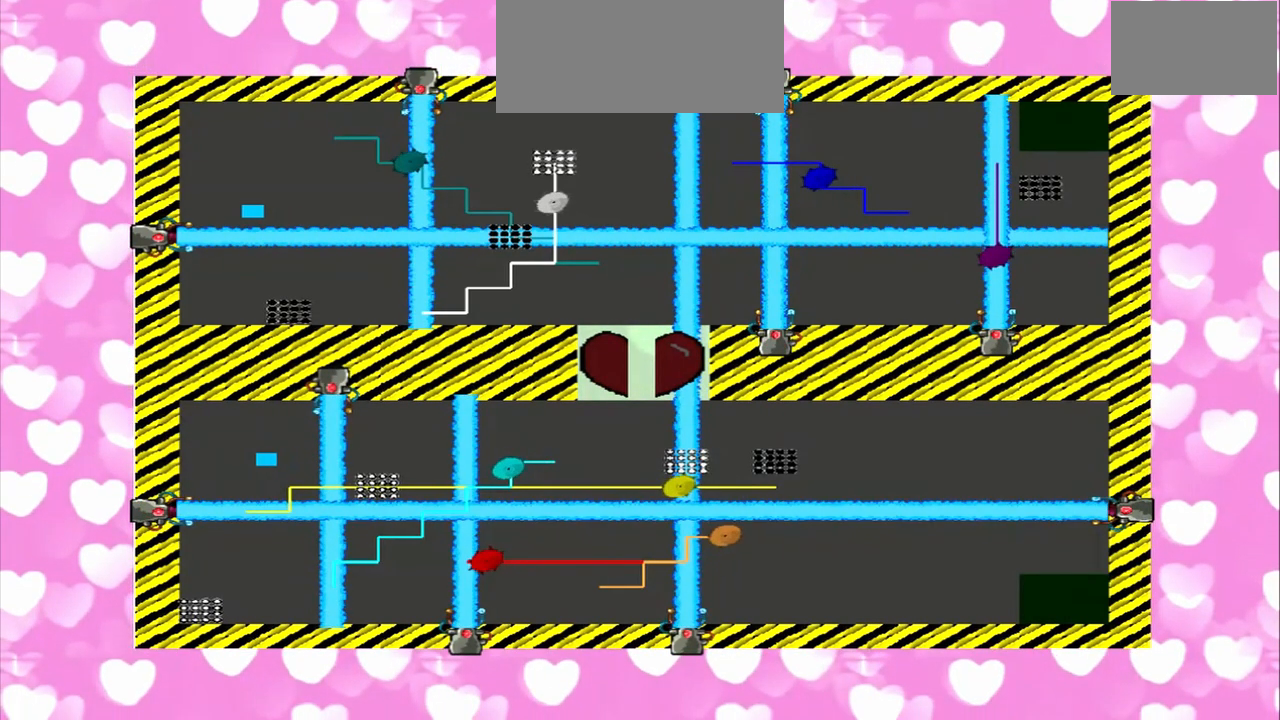
{"dt_ms": 500, "buttons": [], "left_stick": "left", "right_stick": "left", "events": [[42, "left_stick", "right"], [208, "right_stick", "left"], [333, "left_stick", "left"]]}
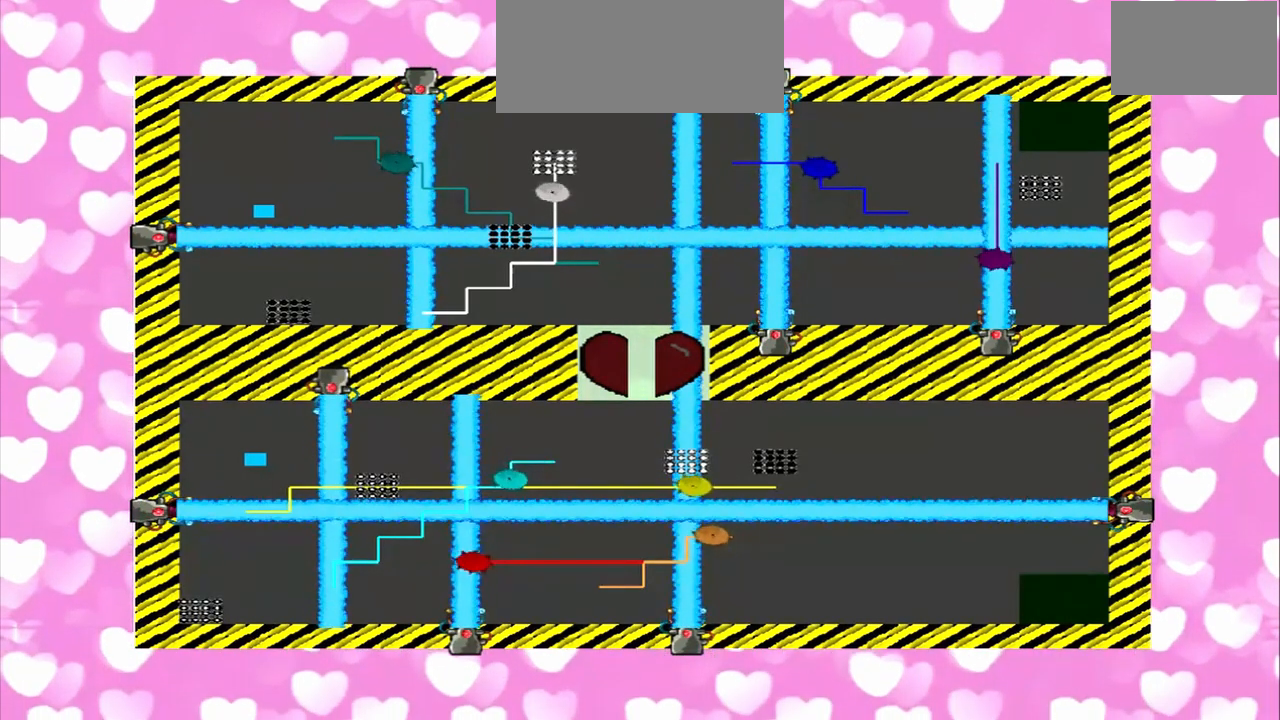
{"dt_ms": 500, "buttons": [], "left_stick": "right", "right_stick": "left", "events": [[125, "right_stick", "right"], [208, "left_stick", "right"], [500, "right_stick", "left"]]}
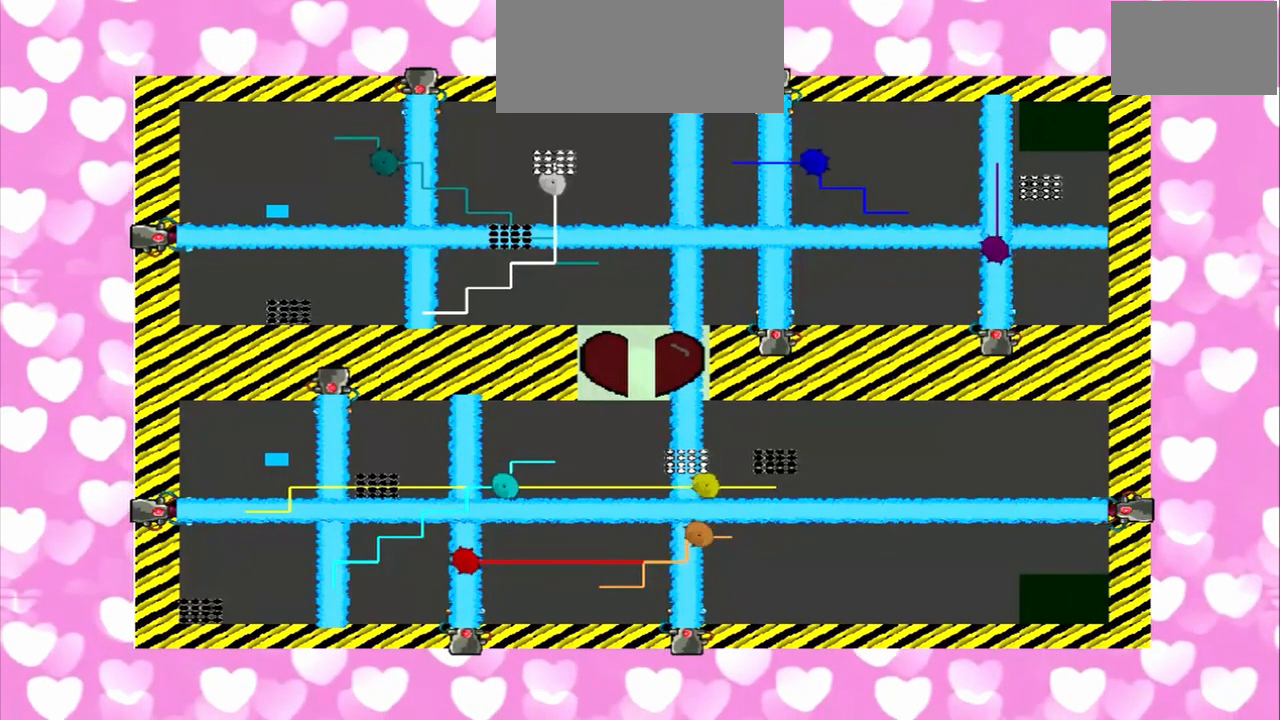
{"dt_ms": 500, "buttons": [], "left_stick": "right", "right_stick": "right", "events": [[42, "left_stick", "left"], [375, "left_stick", "right"], [375, "right_stick", "right"]]}
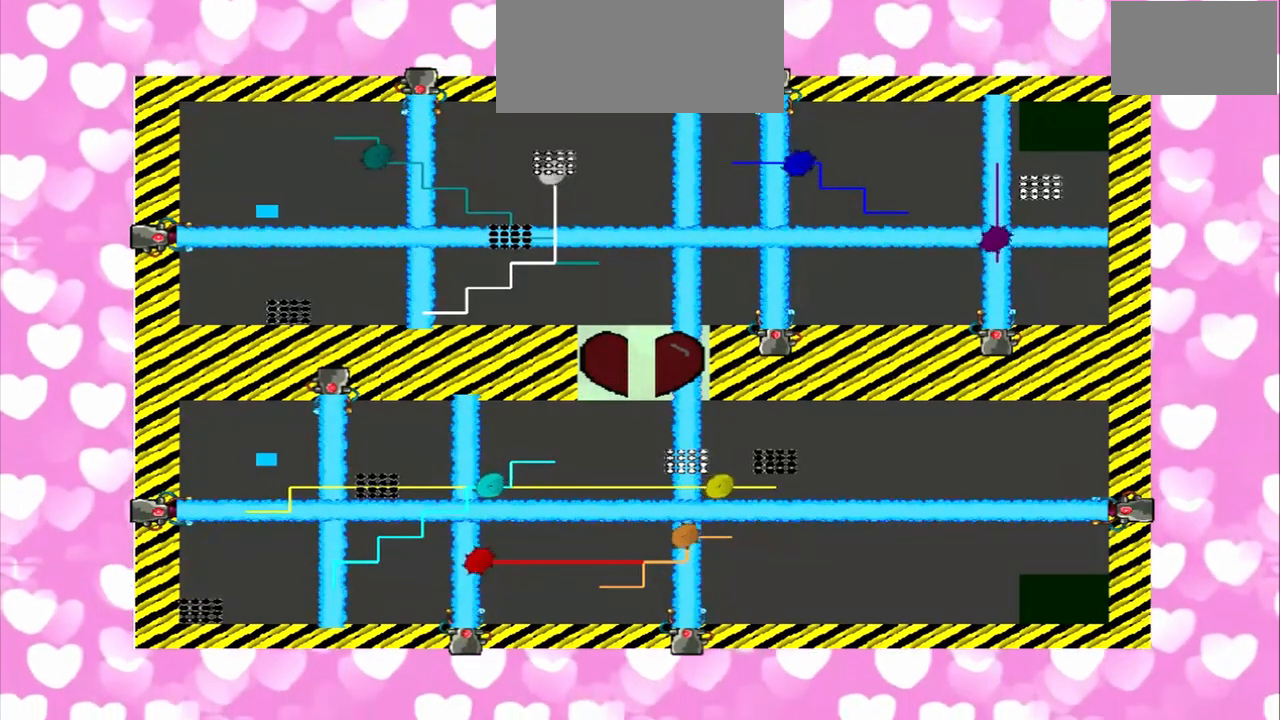
{"dt_ms": 500, "buttons": [], "left_stick": "left", "right_stick": "left", "events": [[208, "left_stick", "left"], [292, "right_stick", "left"]]}
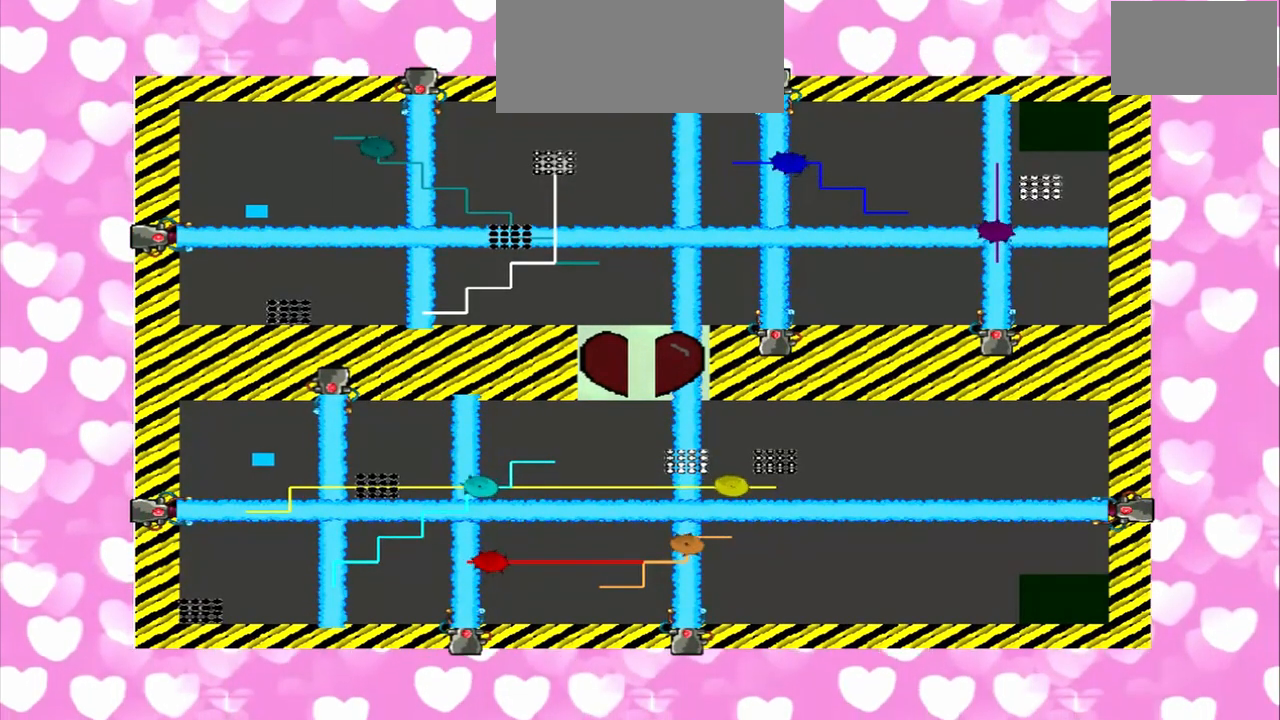
{"dt_ms": 500, "buttons": [], "left_stick": "left", "right_stick": "right", "events": [[83, "left_stick", "right"], [208, "right_stick", "right"], [458, "left_stick", "left"]]}
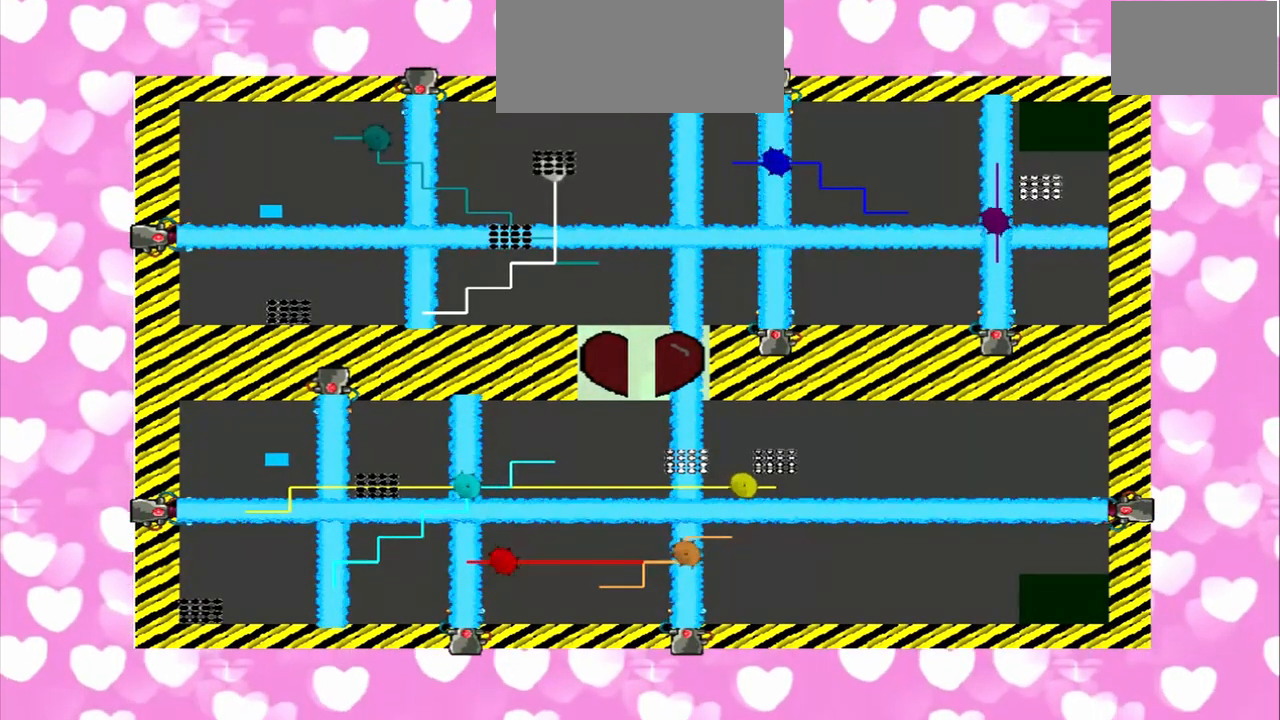
{"dt_ms": 500, "buttons": [], "left_stick": "right", "right_stick": "right", "events": [[83, "right_stick", "left"], [292, "left_stick", "right"], [500, "right_stick", "right"]]}
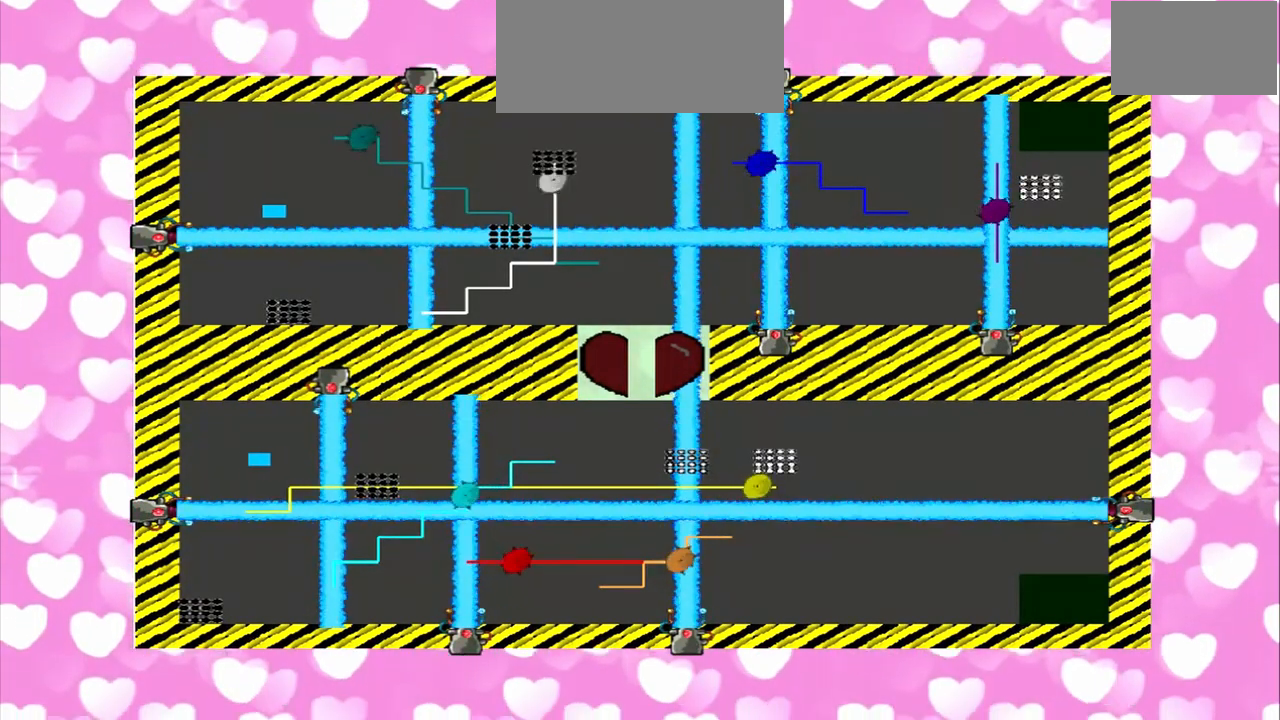
{"dt_ms": 500, "buttons": [], "left_stick": "right", "right_stick": "left", "events": [[125, "left_stick", "left"], [375, "right_stick", "left"], [458, "left_stick", "right"]]}
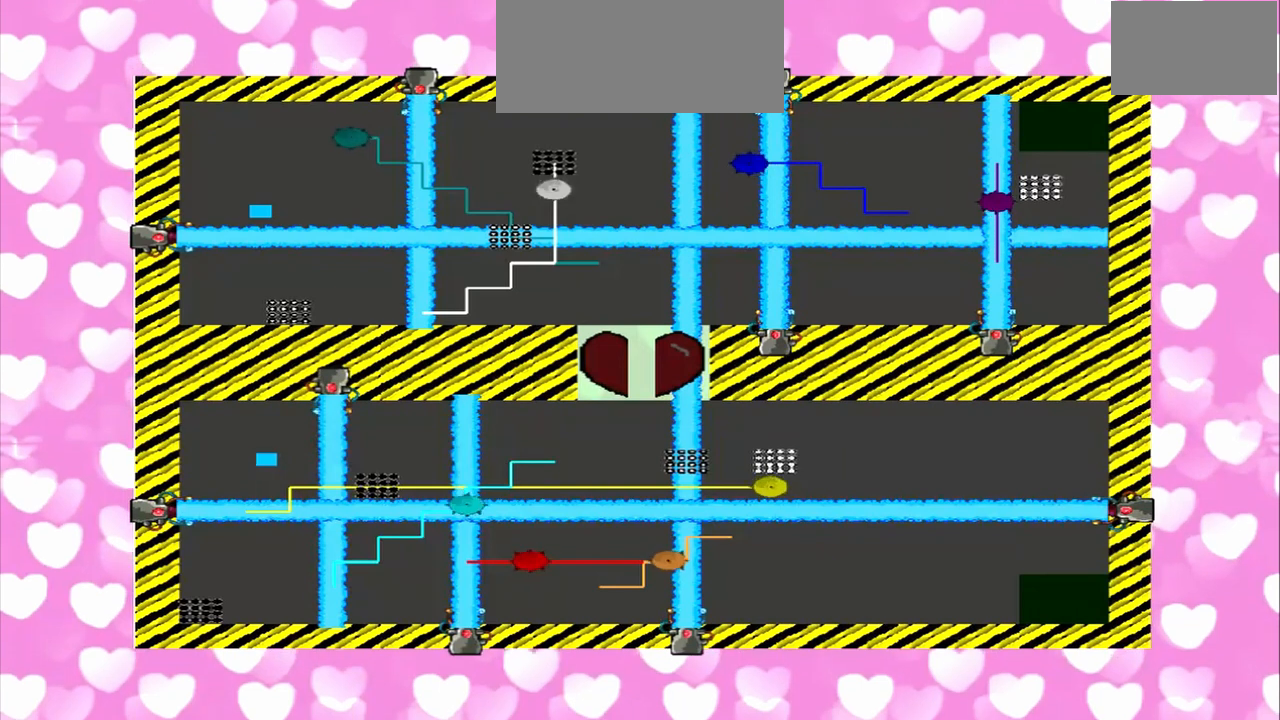
{"dt_ms": 500, "buttons": [], "left_stick": "left", "right_stick": "right", "events": [[250, "right_stick", "right"], [292, "left_stick", "left"]]}
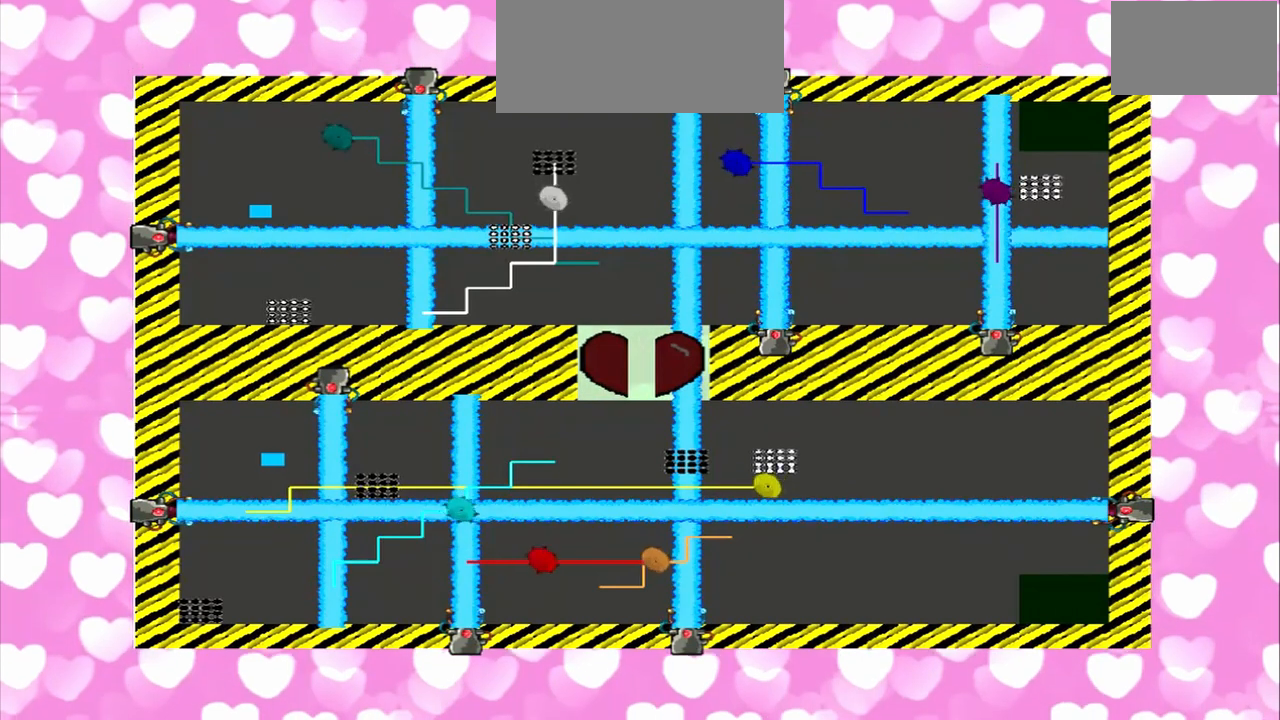
{"dt_ms": 500, "buttons": [], "left_stick": "right", "right_stick": "left", "events": [[167, "left_stick", "right"], [167, "right_stick", "left"]]}
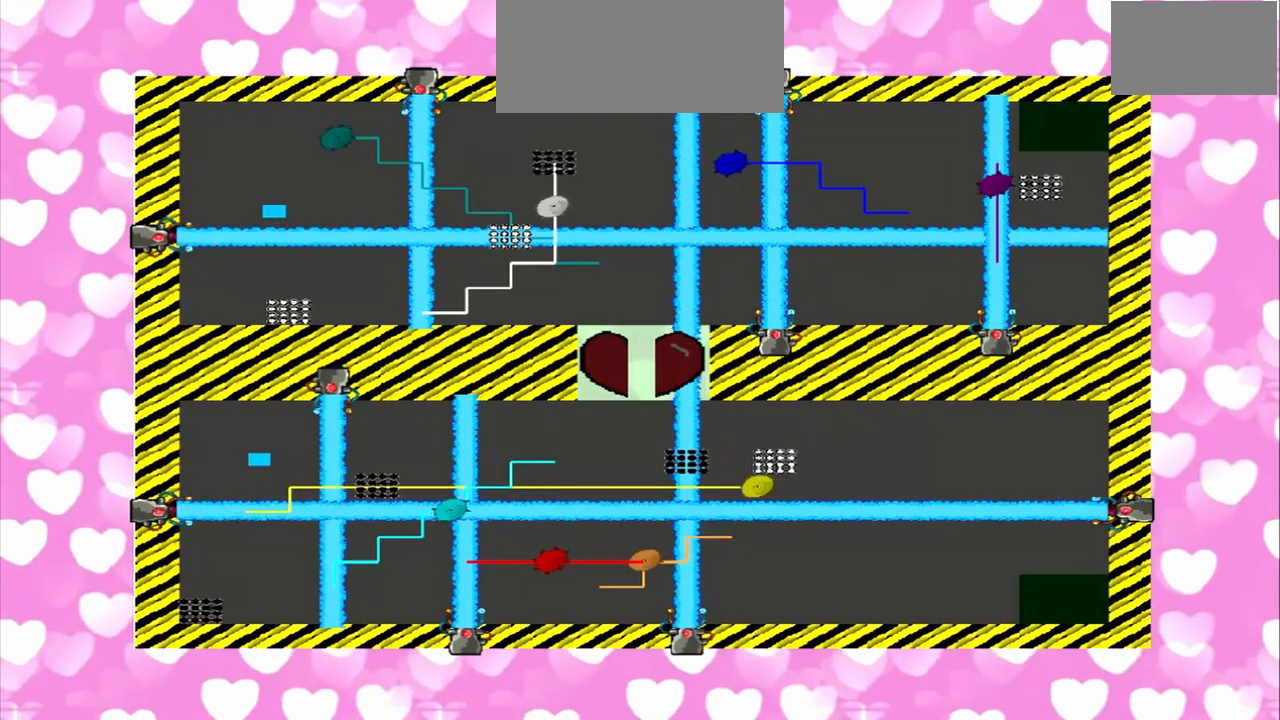
{"dt_ms": 500, "buttons": [], "left_stick": "right", "right_stick": "left", "events": [[83, "left_stick", "left"], [125, "right_stick", "right"], [417, "left_stick", "right"], [500, "right_stick", "left"]]}
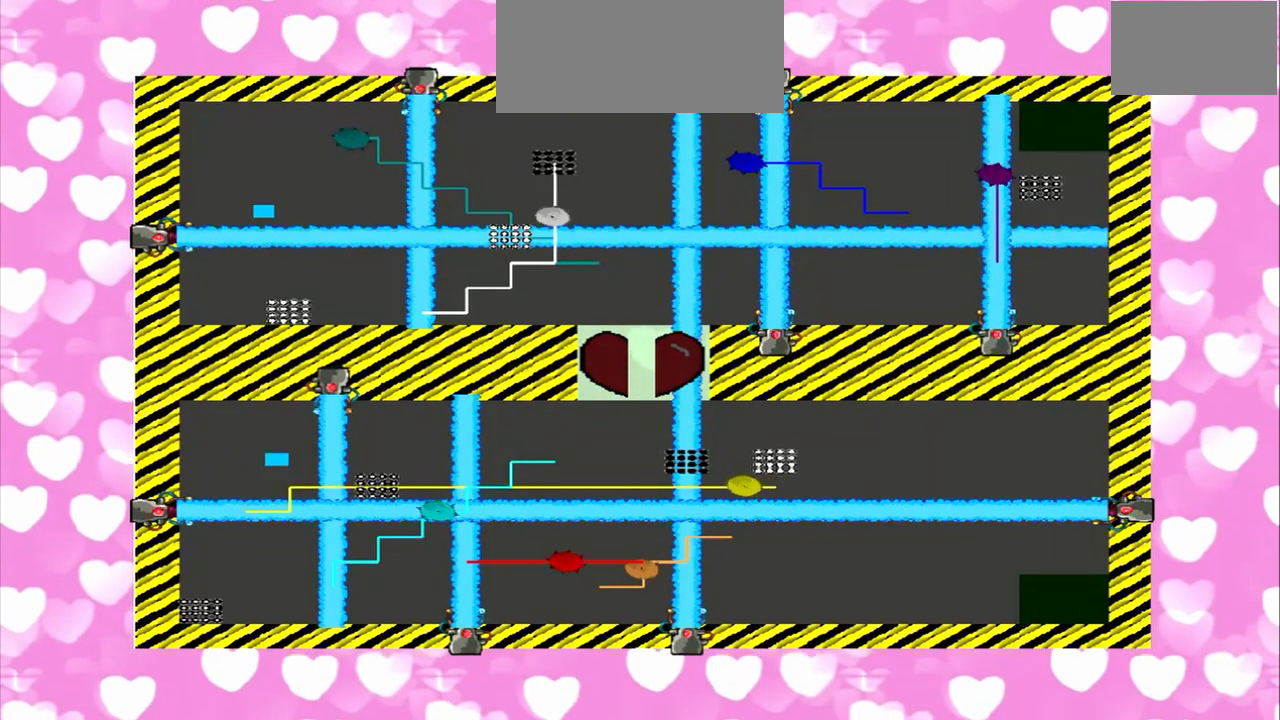
{"dt_ms": 500, "buttons": [], "left_stick": "down-right", "right_stick": "up-right", "events": [[167, "right_stick", "up-right"], [417, "left_stick", "down-right"]]}
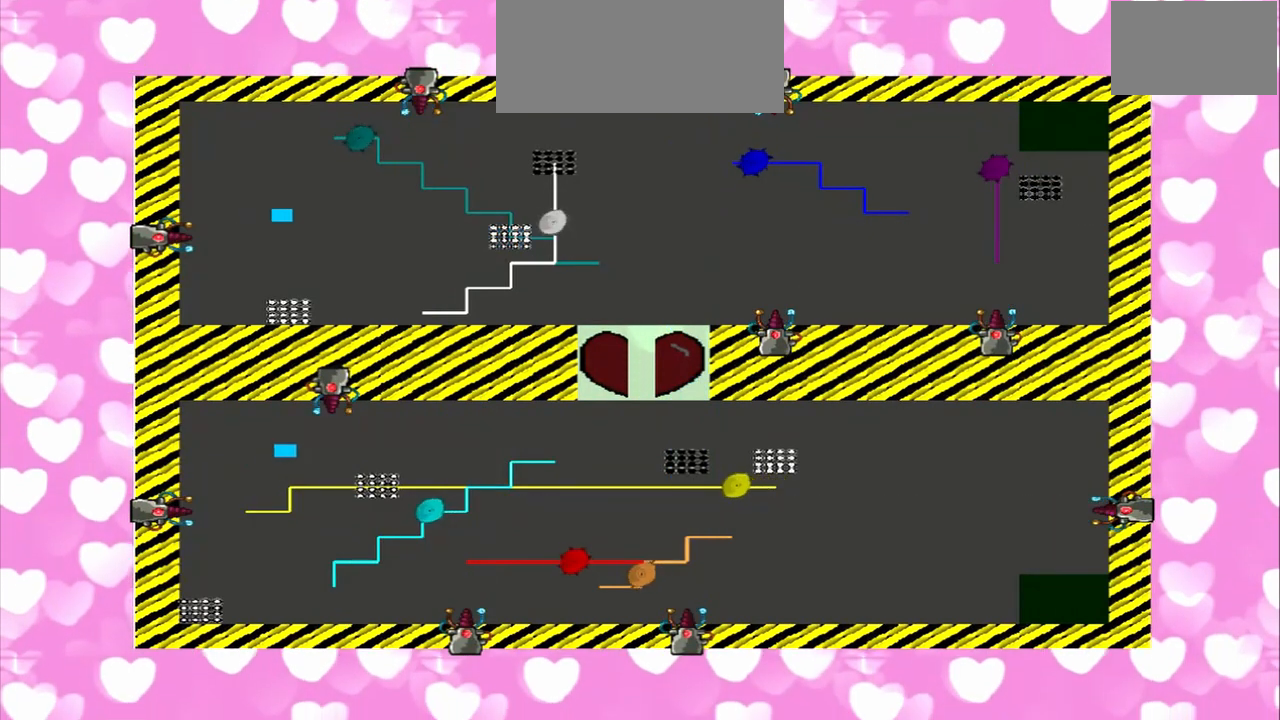
{"dt_ms": 500, "buttons": [], "left_stick": "down", "right_stick": "up", "events": [[208, "right_stick", "up"], [333, "left_stick", "down"]]}
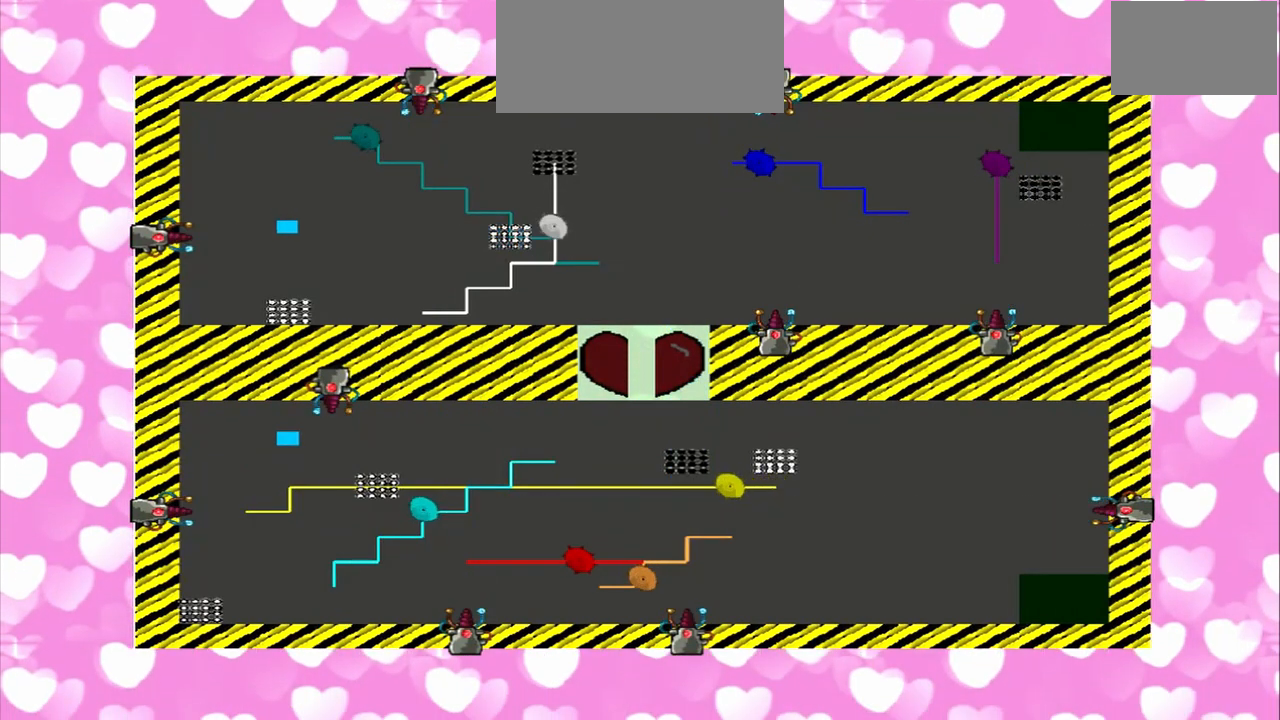
{"dt_ms": 500, "buttons": [], "left_stick": "down", "right_stick": "up", "events": []}
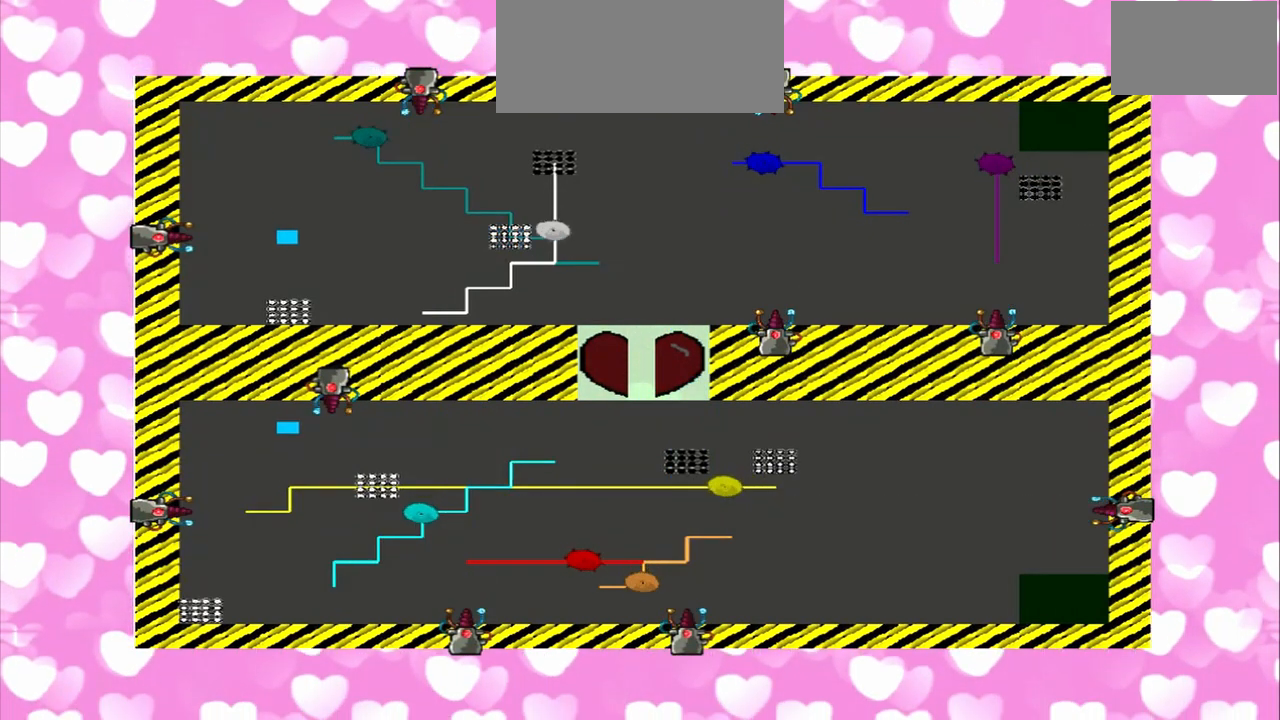
{"dt_ms": 500, "buttons": [], "left_stick": "down", "right_stick": "up-right", "events": [[458, "right_stick", "up-right"]]}
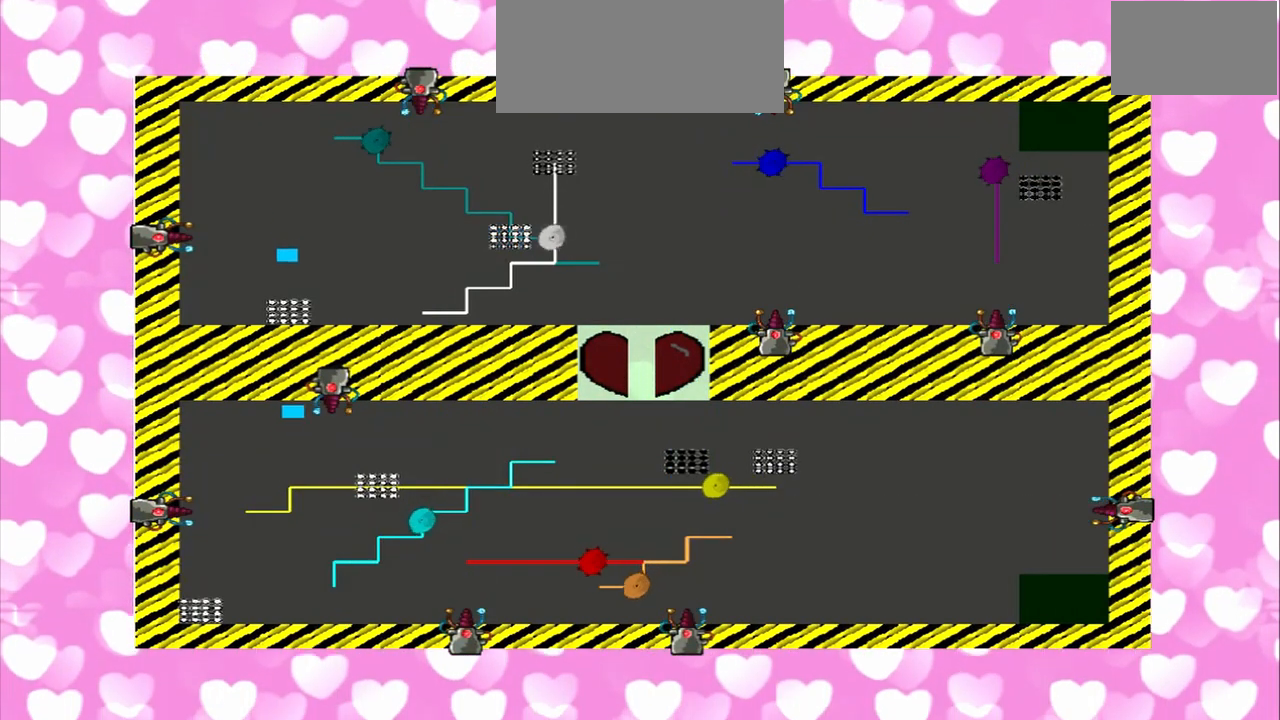
{"dt_ms": 500, "buttons": [], "left_stick": "down", "right_stick": "right", "events": [[83, "right_stick", "right"]]}
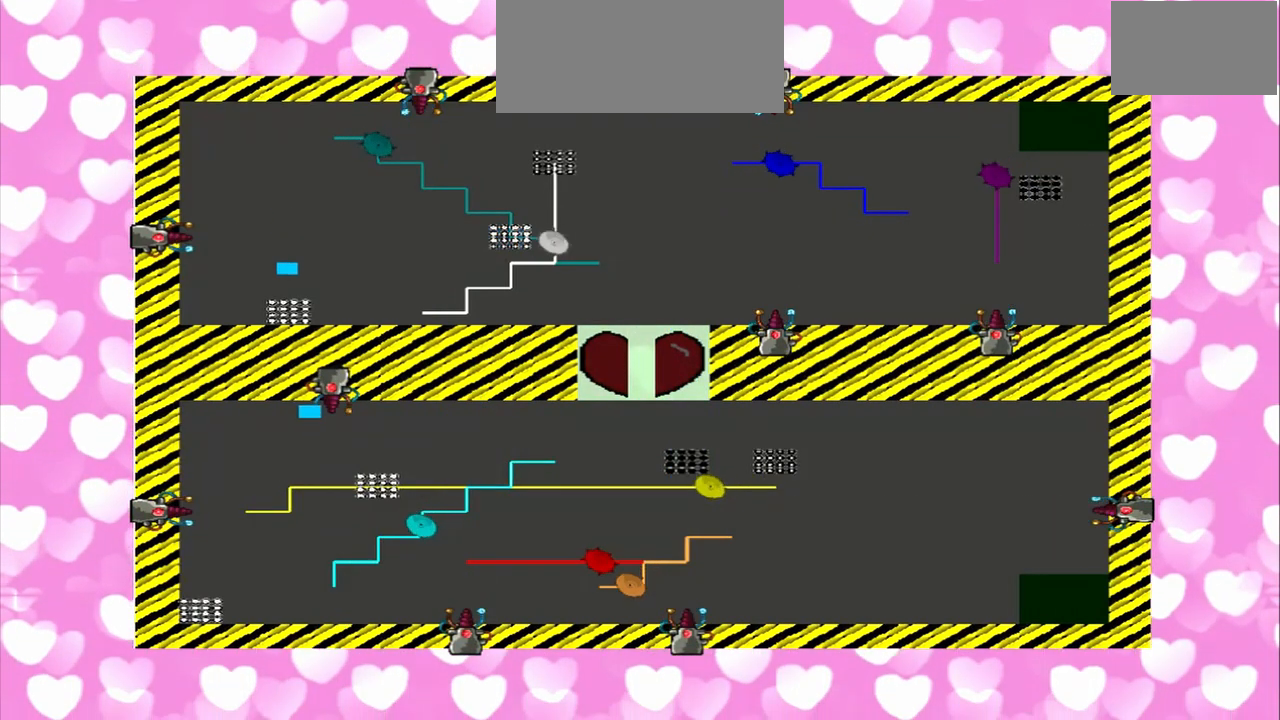
{"dt_ms": 500, "buttons": [], "left_stick": "down-right", "right_stick": "right", "events": [[375, "left_stick", "down-right"]]}
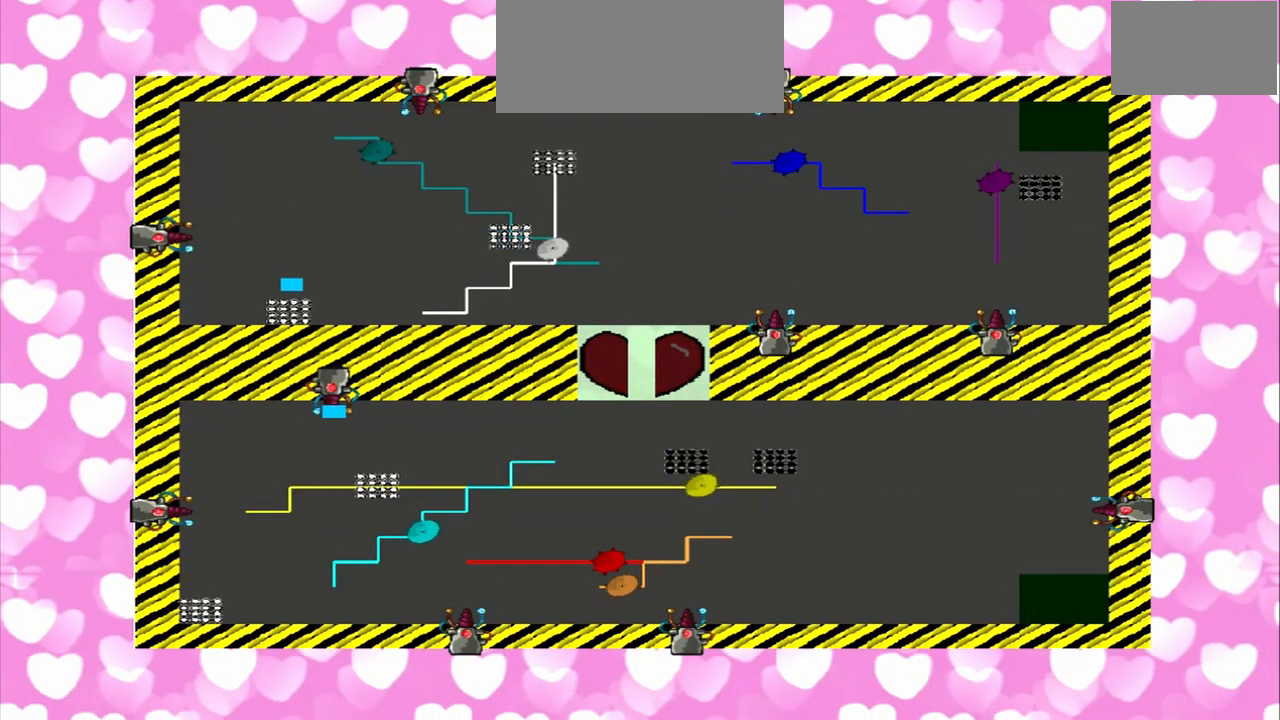
{"dt_ms": 500, "buttons": [], "left_stick": "right", "right_stick": "right", "events": [[208, "left_stick", "right"]]}